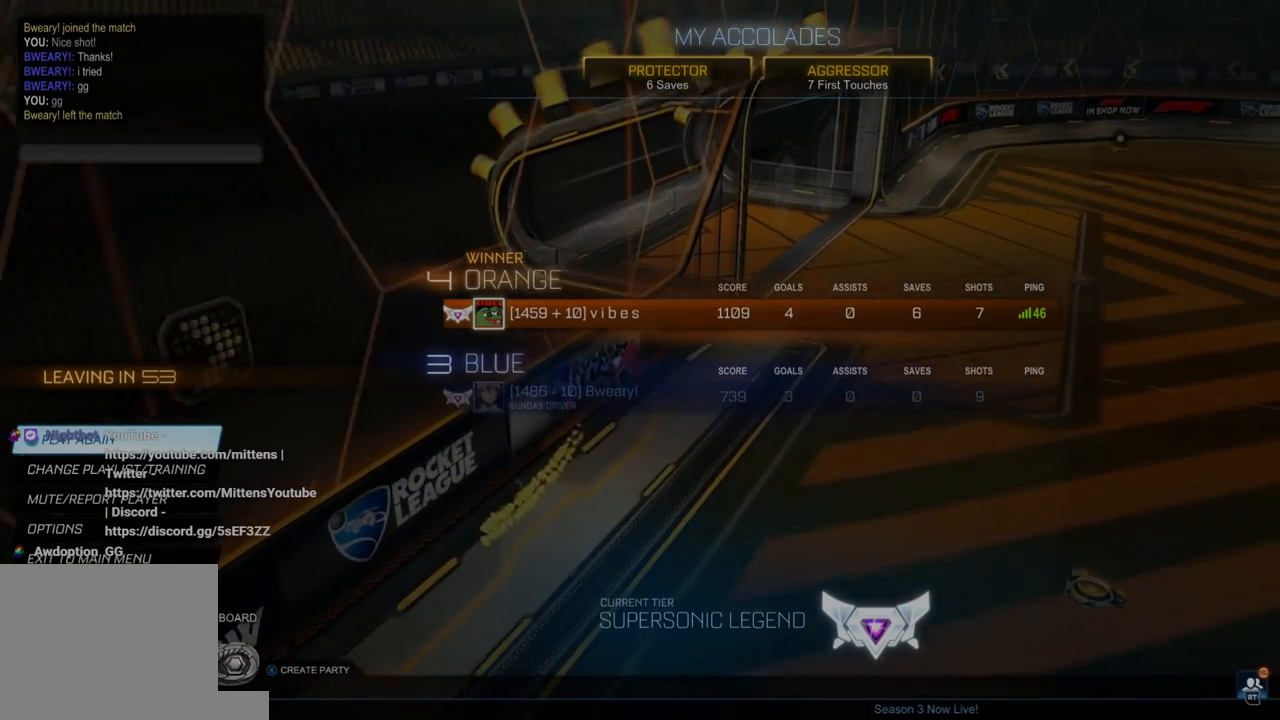
Gameplay with a controller (Xbox layout); each line is a JSON object with the inputs held at the frame after it. "events" lists button and stick changes between this image and that frame as [ms after this image, input, new state], when the widget could be followed in between.
{"buttons": ["R1", "R2"], "left_stick": "center", "right_stick": "center"}
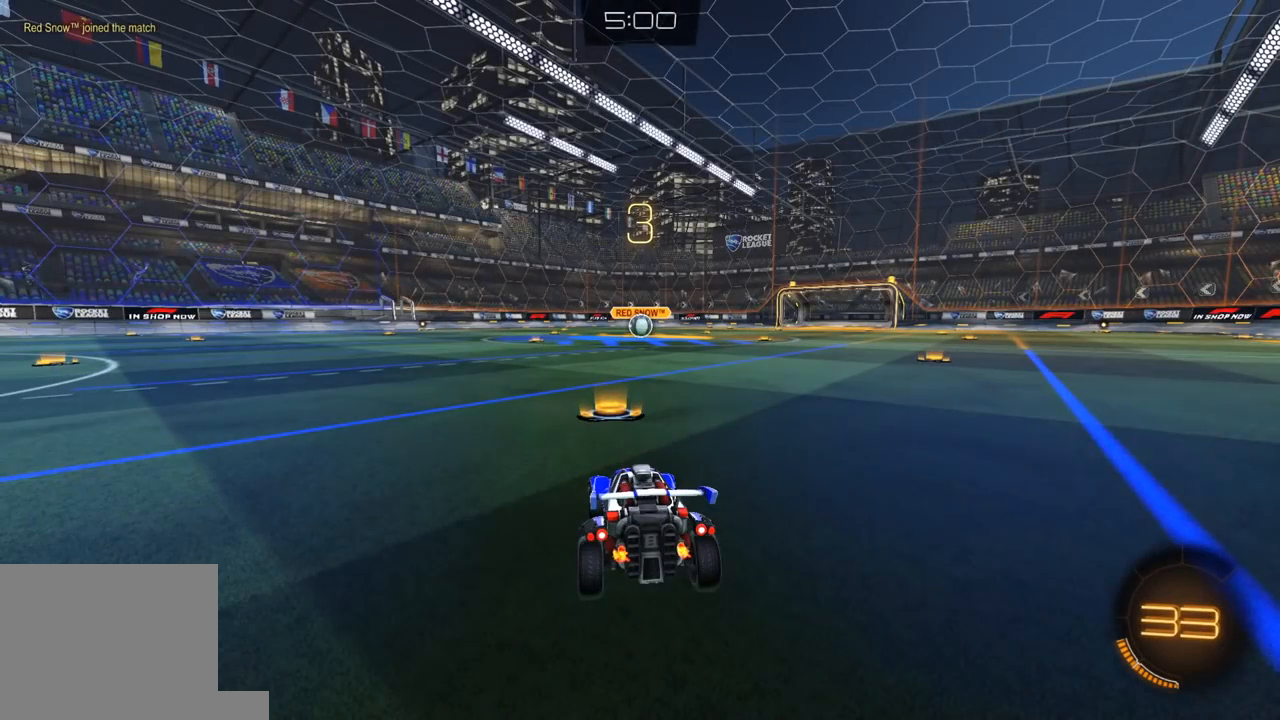
{"buttons": ["R1", "R2"], "left_stick": "center", "right_stick": "center", "events": []}
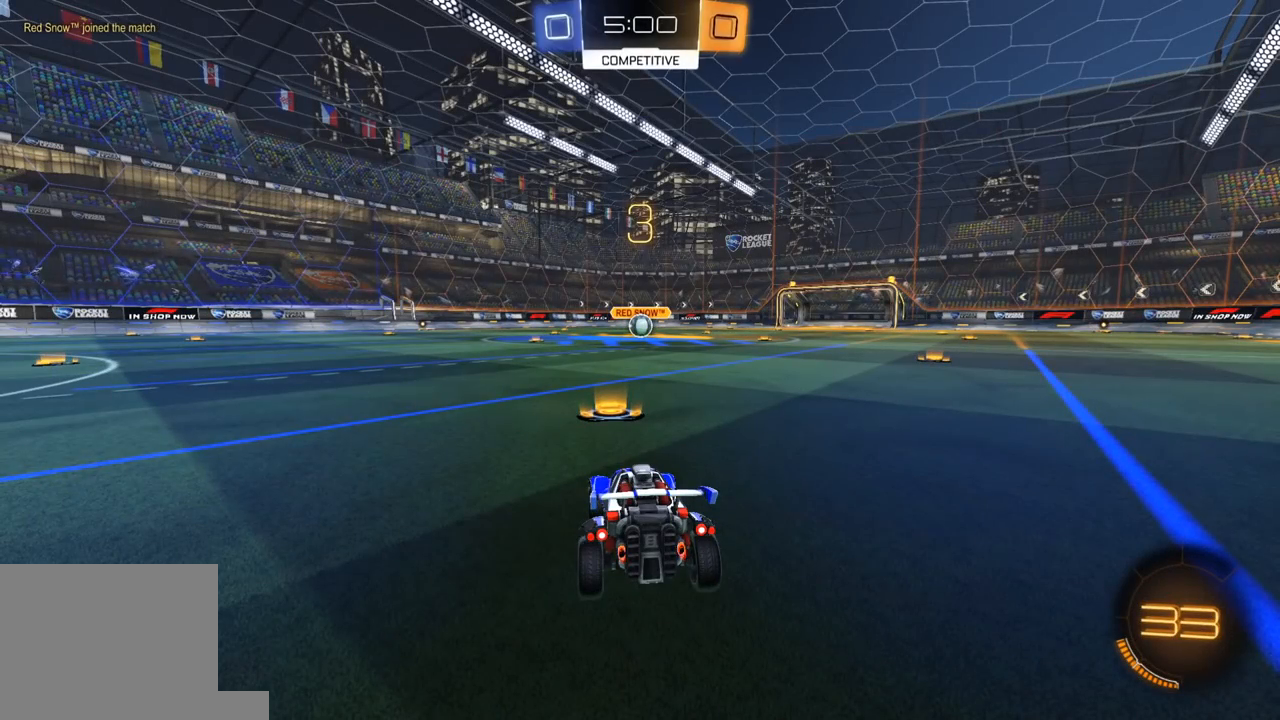
{"buttons": ["Y", "R1", "R2"], "left_stick": "center", "right_stick": "center", "events": [[150, "R2", "up"], [217, "R2", "down"], [333, "Y", "down"], [417, "Y", "up"], [450, "Y", "down"]]}
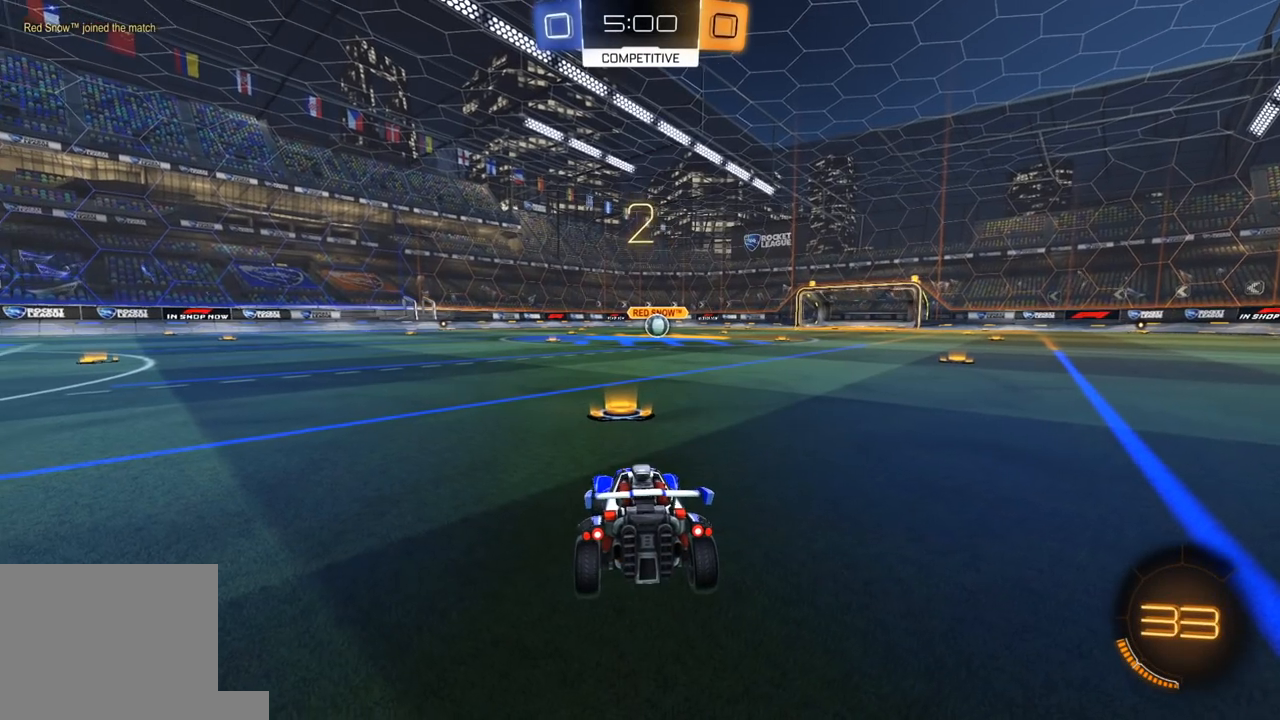
{"buttons": ["Y", "R1", "R2"], "left_stick": "center", "right_stick": "center", "events": [[83, "Y", "up"], [233, "R1", "up"], [367, "R1", "down"], [450, "Y", "down"]]}
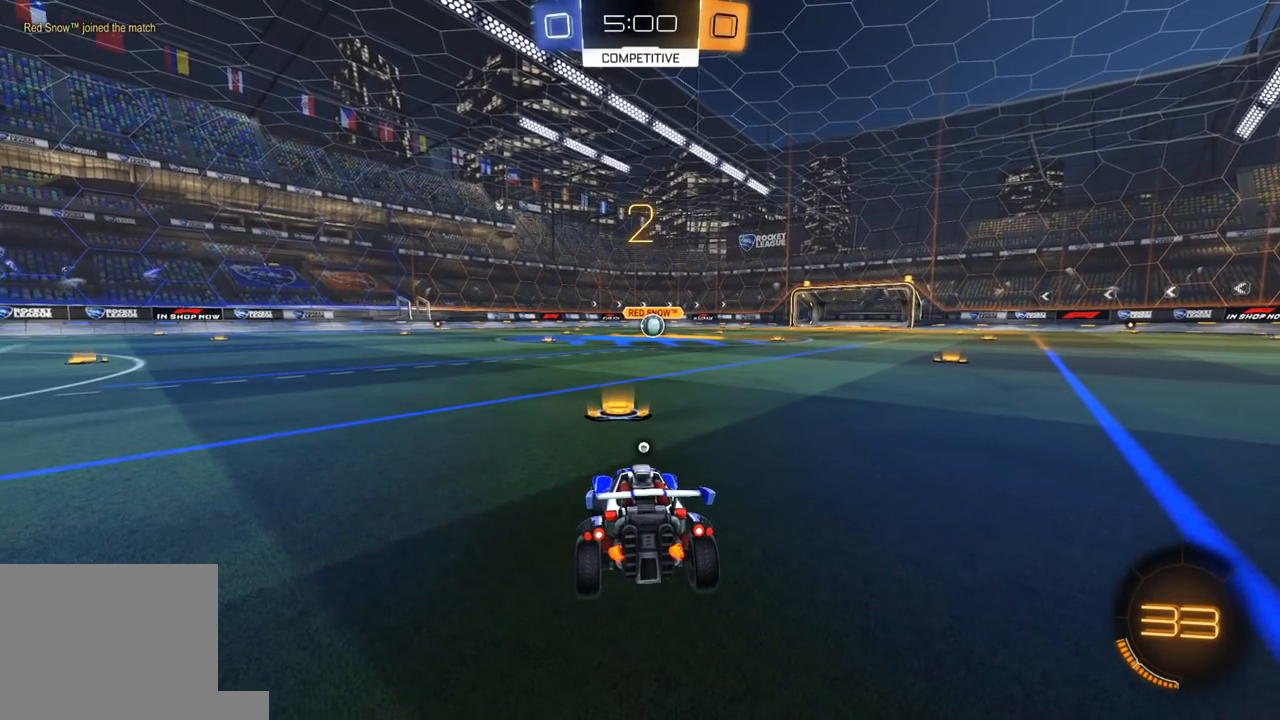
{"buttons": ["Y", "R1", "R2"], "left_stick": "center", "right_stick": "center", "events": [[33, "Y", "up"], [83, "Y", "down"], [200, "SELECT", "down"], [217, "Y", "up"], [317, "SELECT", "up"], [400, "SELECT", "down"], [417, "Y", "down"], [483, "SELECT", "up"]]}